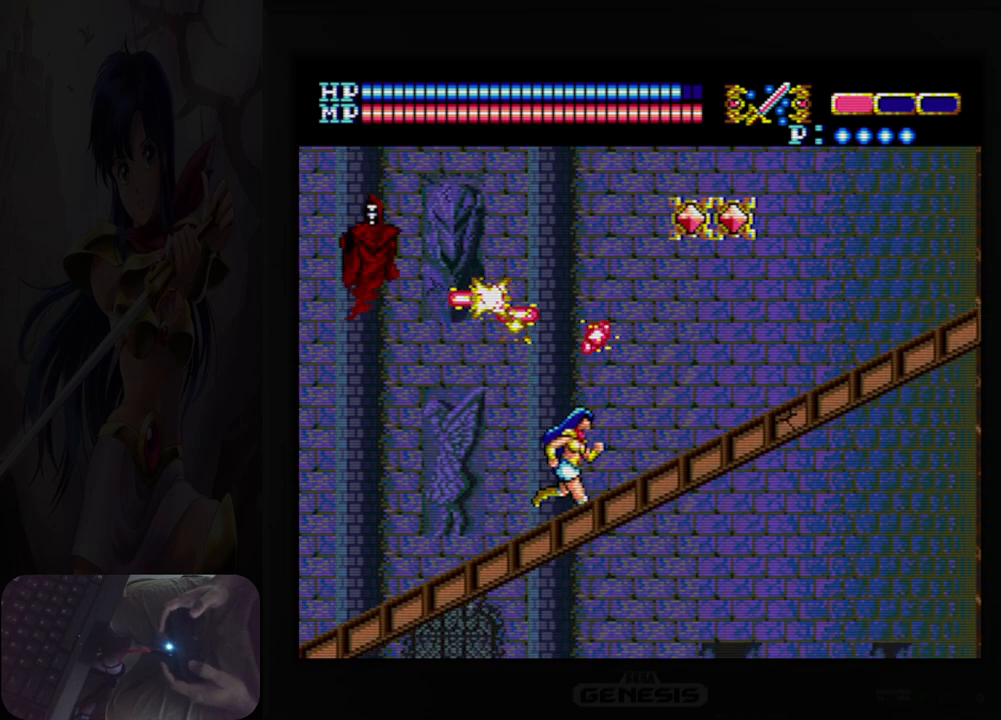
Gameplay with a controller (Nintendo layout); each line is a JSON object with the inputs held at the frame after it. "events" lists button and stick changes between this image and that frame as [ms after this image, input, new state], when the widget could be followed in between. Not read: HOME L2 L3 R2 R3 left_stick right_stick.
{"buttons": [], "events": [[150, "DPAD_RIGHT", "up"], [283, "DPAD_LEFT", "down"], [467, "DPAD_LEFT", "up"]]}
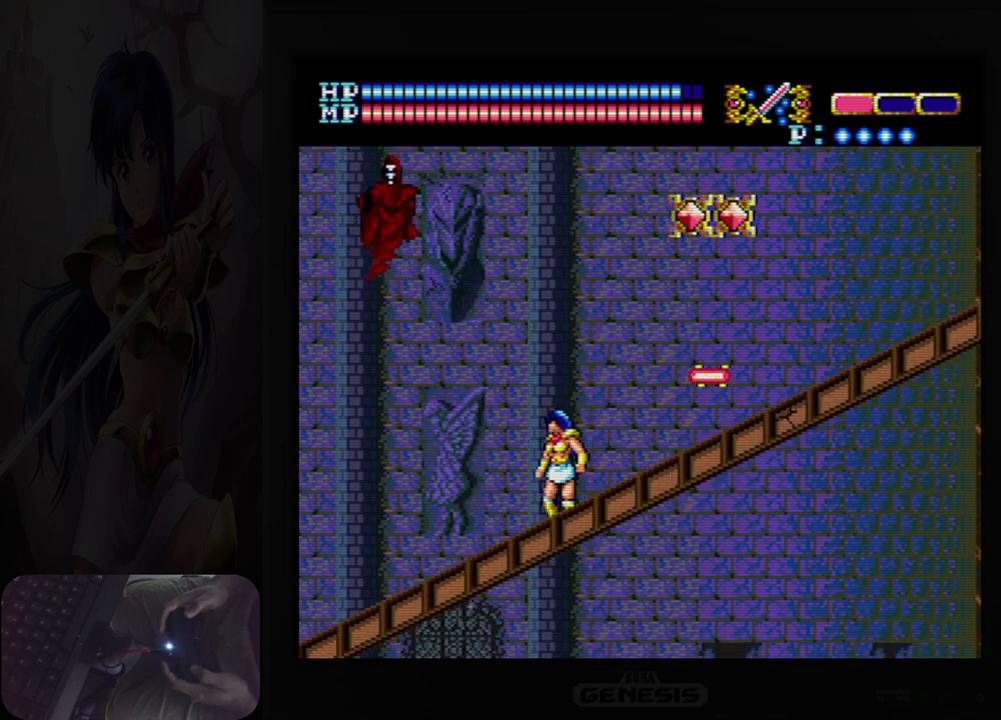
{"buttons": ["A"], "events": [[33, "DPAD_UP", "down"], [50, "DPAD_LEFT", "down"], [83, "A", "down"], [200, "DPAD_LEFT", "up"], [350, "DPAD_UP", "up"], [367, "B", "down"], [500, "B", "up"]]}
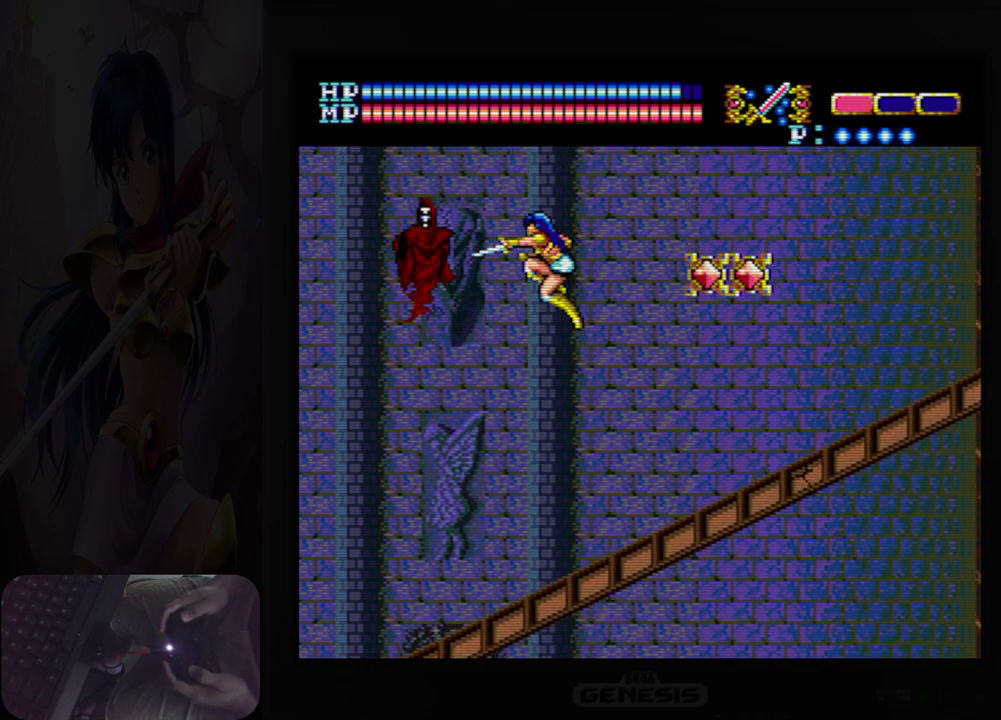
{"buttons": ["DPAD_RIGHT"], "events": [[33, "A", "up"], [200, "B", "down"], [317, "B", "up"], [483, "DPAD_RIGHT", "down"]]}
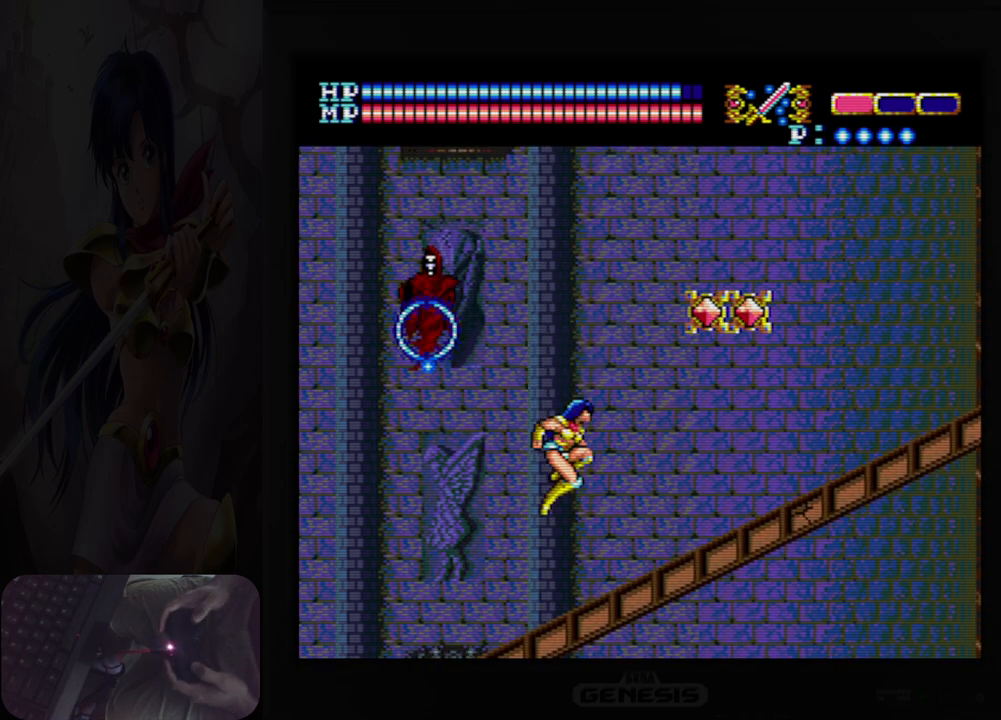
{"buttons": ["A", "DPAD_RIGHT"], "events": [[250, "DPAD_UP", "down"], [267, "DPAD_RIGHT", "up"], [317, "A", "down"], [500, "DPAD_RIGHT", "down"], [500, "DPAD_UP", "up"]]}
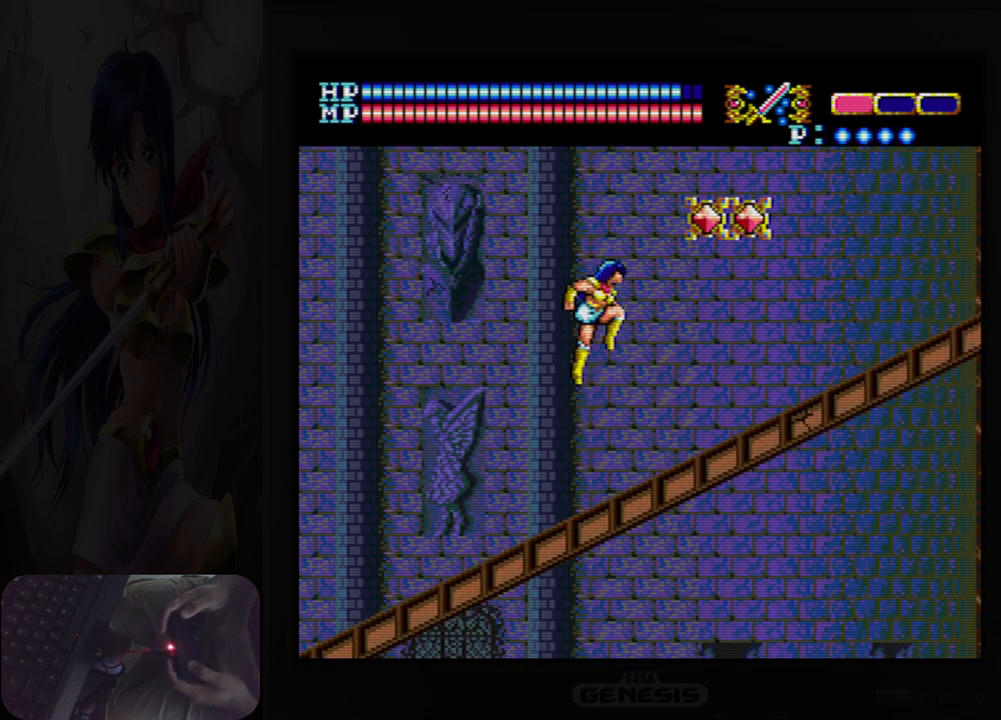
{"buttons": ["DPAD_RIGHT"], "events": [[50, "A", "up"]]}
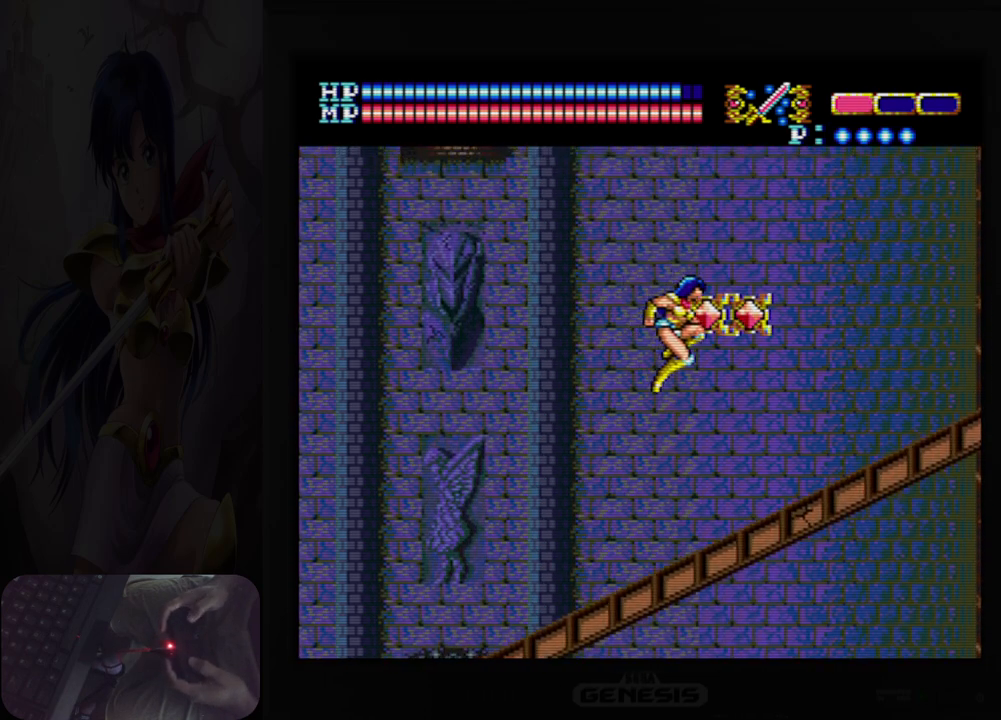
{"buttons": ["DPAD_RIGHT"], "events": []}
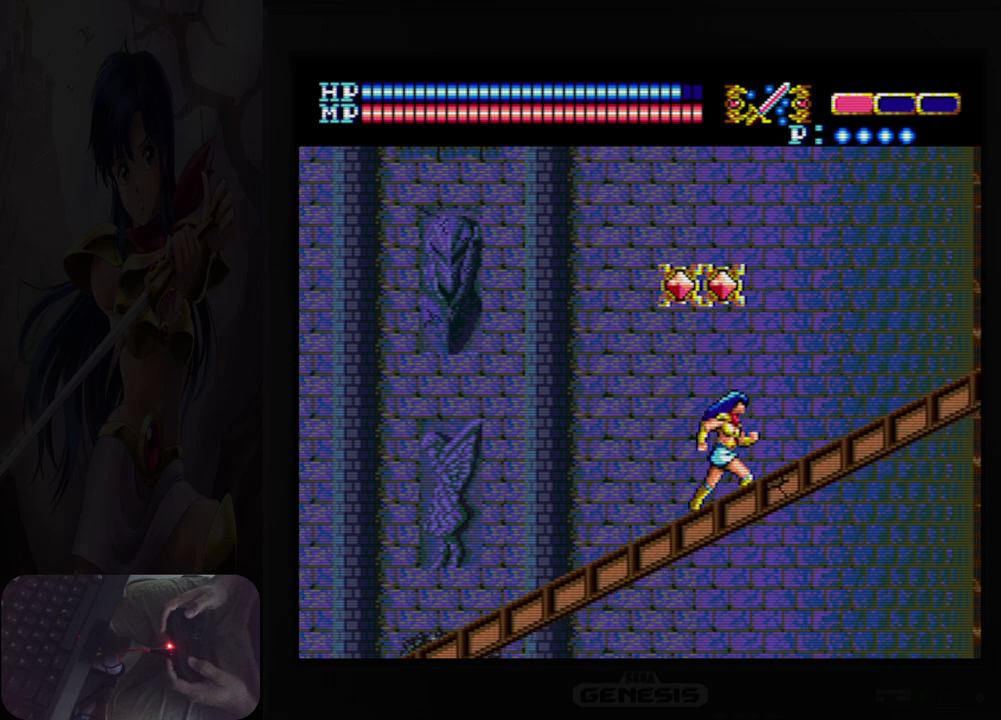
{"buttons": ["DPAD_RIGHT"], "events": [[67, "A", "down"], [217, "A", "up"]]}
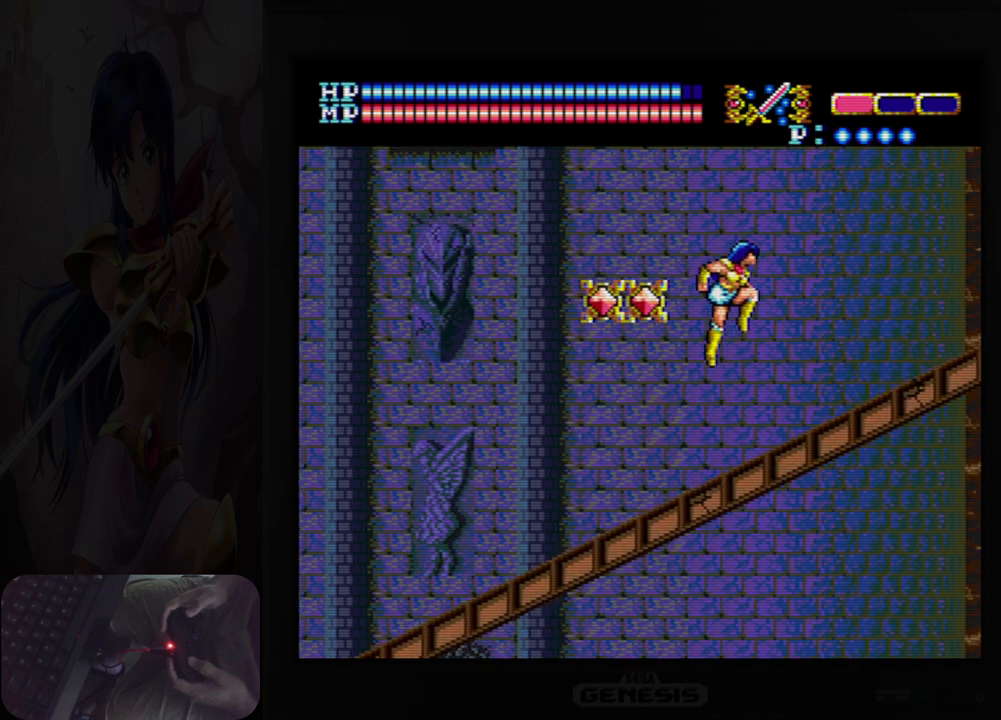
{"buttons": ["DPAD_RIGHT"], "events": []}
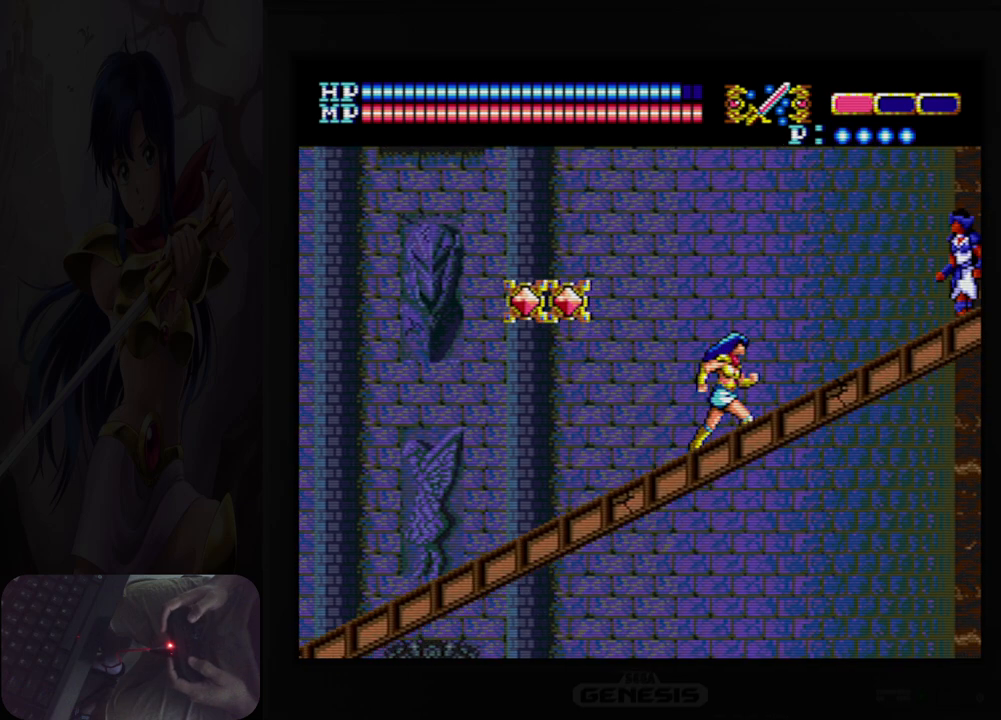
{"buttons": ["B"], "events": [[267, "DPAD_RIGHT", "up"], [433, "B", "down"]]}
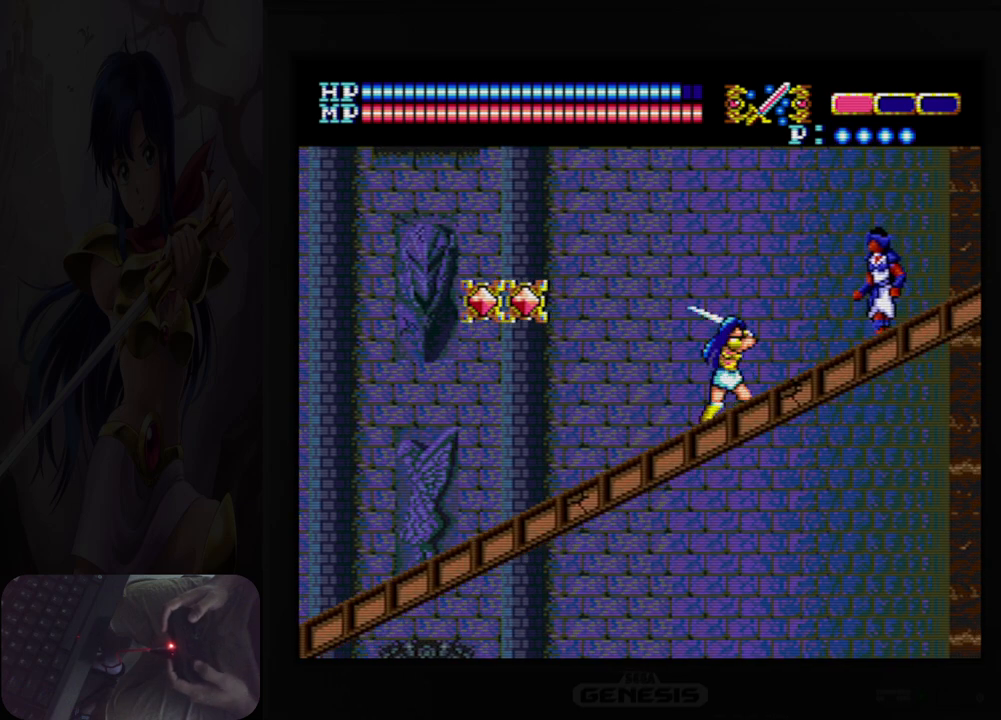
{"buttons": ["DPAD_LEFT"], "events": [[50, "B", "up"], [267, "B", "down"], [350, "B", "up"], [400, "DPAD_LEFT", "down"]]}
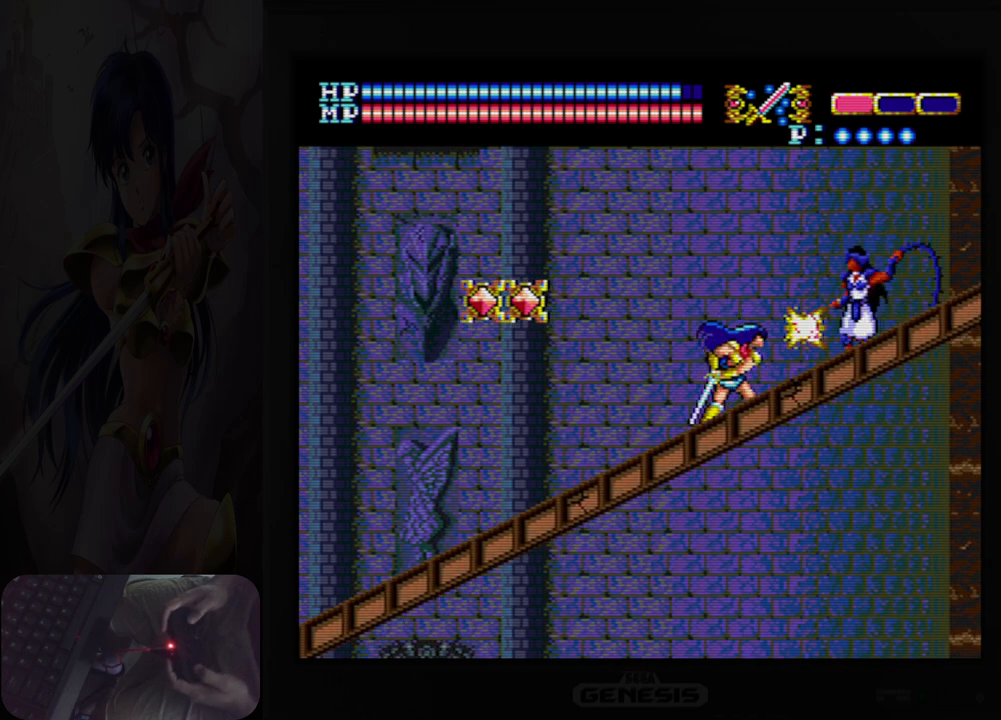
{"buttons": ["DPAD_DOWN", "DPAD_LEFT"], "events": [[200, "DPAD_DOWN", "down"]]}
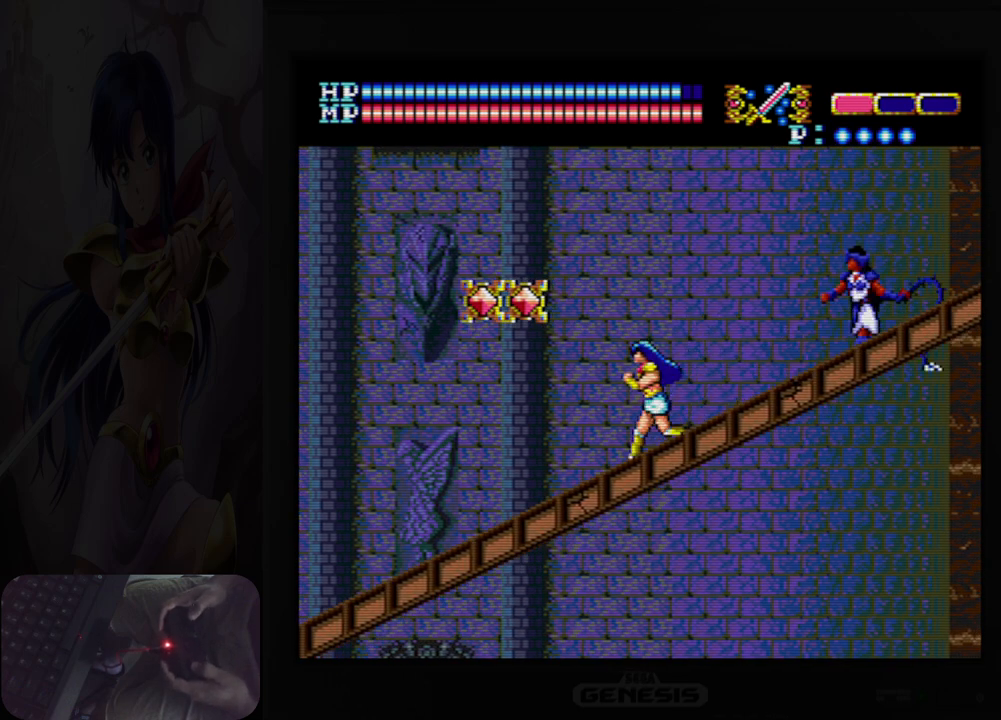
{"buttons": ["B", "DPAD_RIGHT"], "events": [[33, "DPAD_DOWN", "up"], [233, "DPAD_LEFT", "up"], [317, "DPAD_RIGHT", "down"], [400, "B", "down"]]}
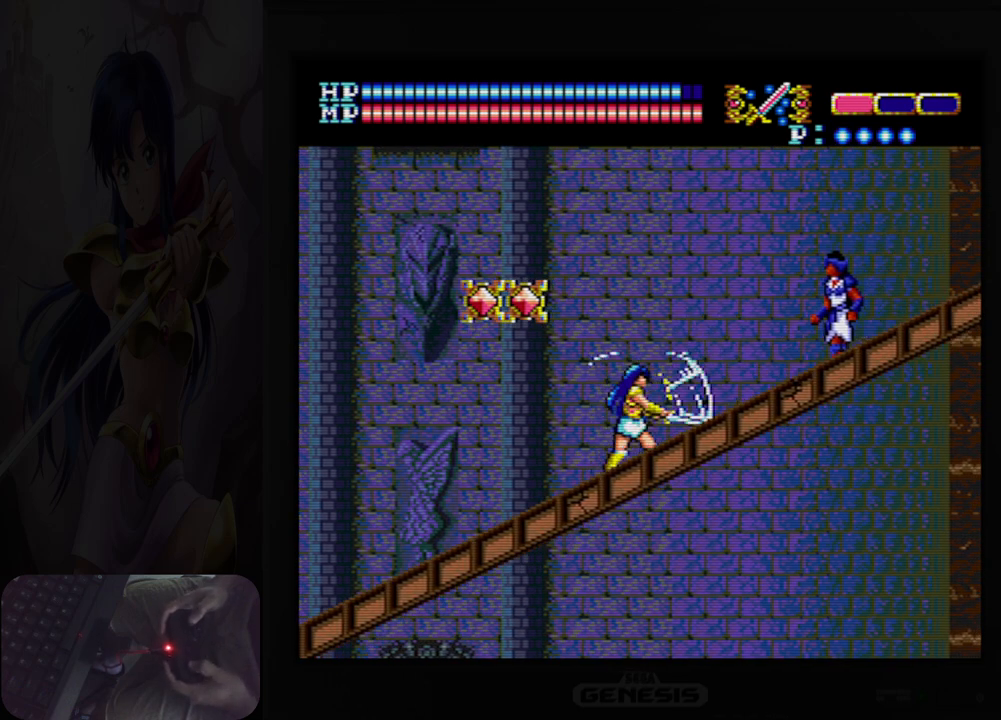
{"buttons": [], "events": [[17, "B", "up"], [33, "DPAD_RIGHT", "up"], [217, "DPAD_RIGHT", "down"], [317, "B", "down"], [417, "B", "up"], [433, "DPAD_RIGHT", "up"]]}
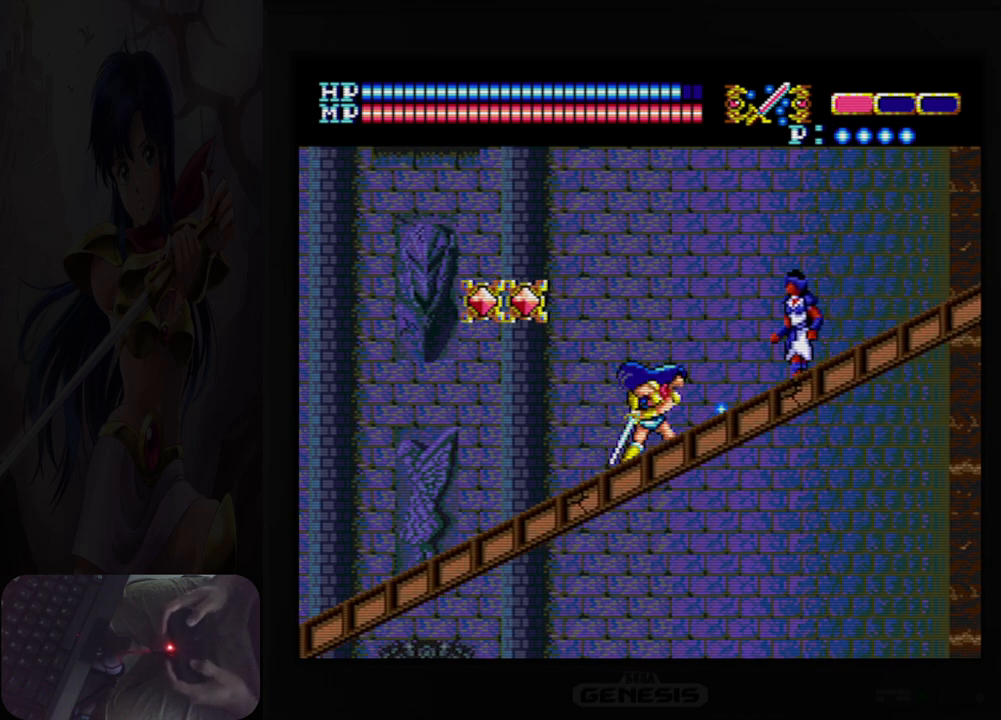
{"buttons": [], "events": [[100, "B", "down"], [200, "B", "up"], [383, "B", "down"], [500, "B", "up"]]}
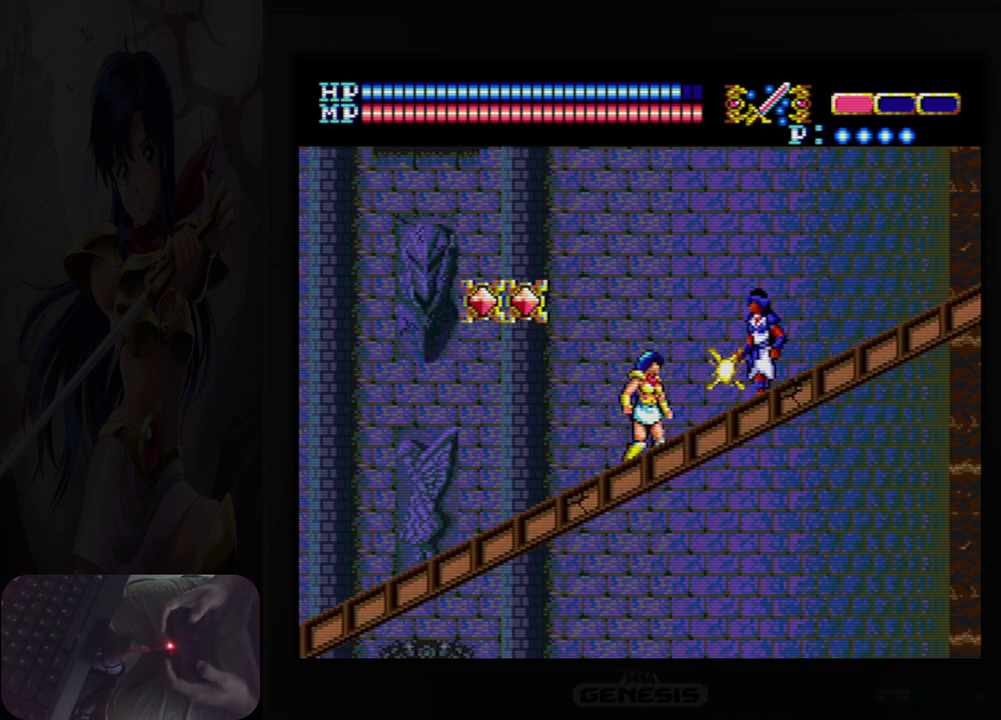
{"buttons": ["B"], "events": [[200, "B", "down"], [317, "B", "up"], [500, "B", "down"]]}
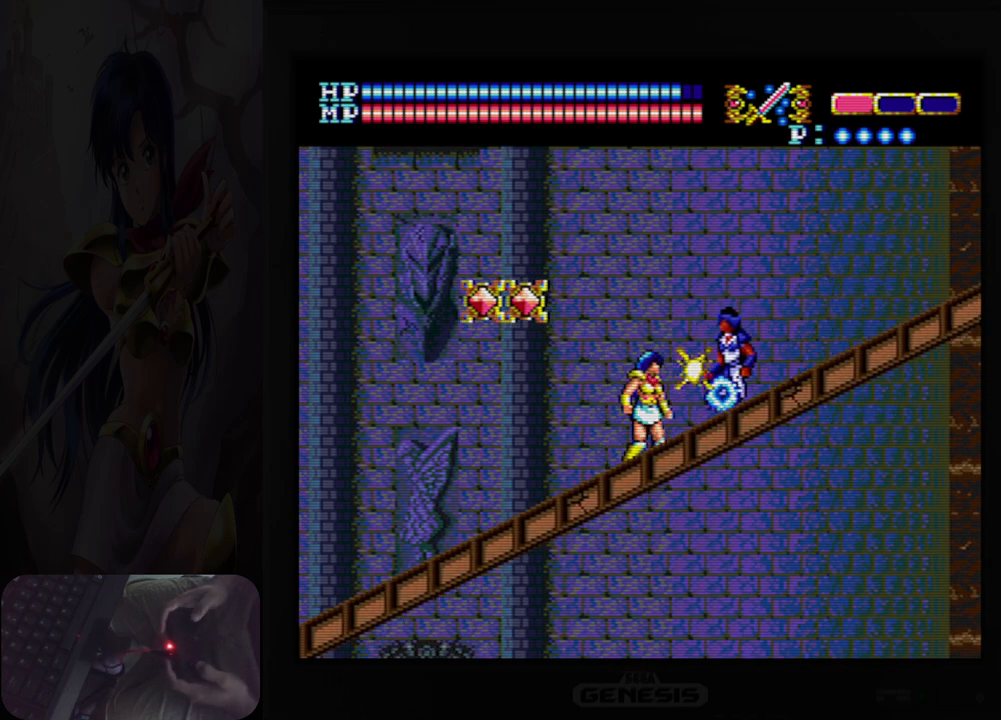
{"buttons": ["A"], "events": [[117, "B", "up"], [367, "DPAD_LEFT", "down"], [467, "A", "down"], [467, "DPAD_LEFT", "up"]]}
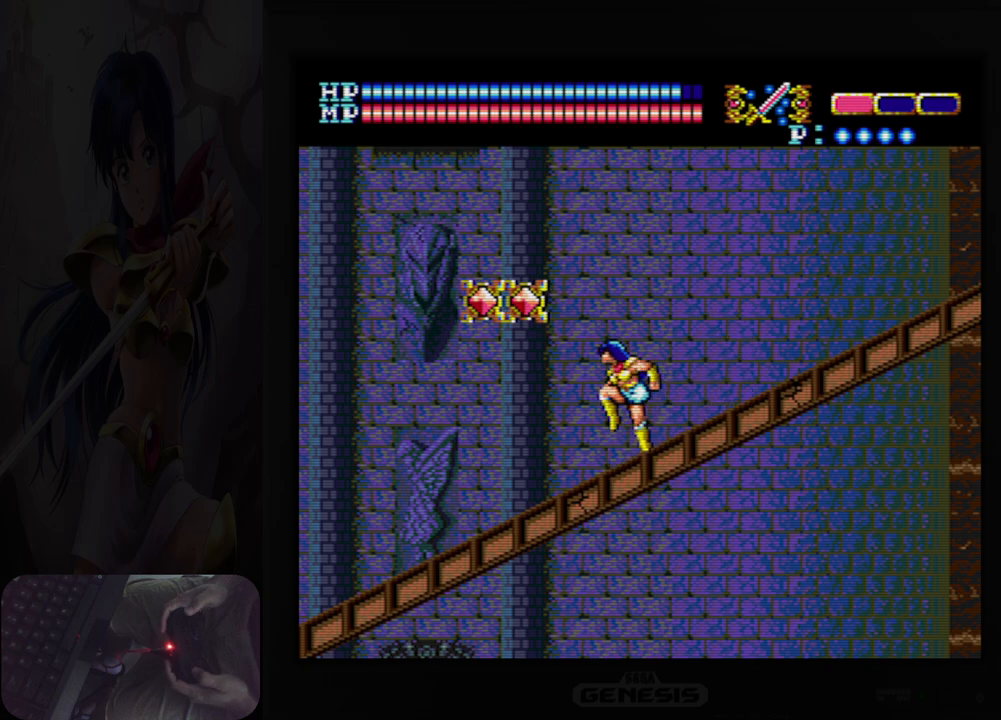
{"buttons": [], "events": [[50, "B", "down"], [133, "A", "up"], [200, "B", "up"]]}
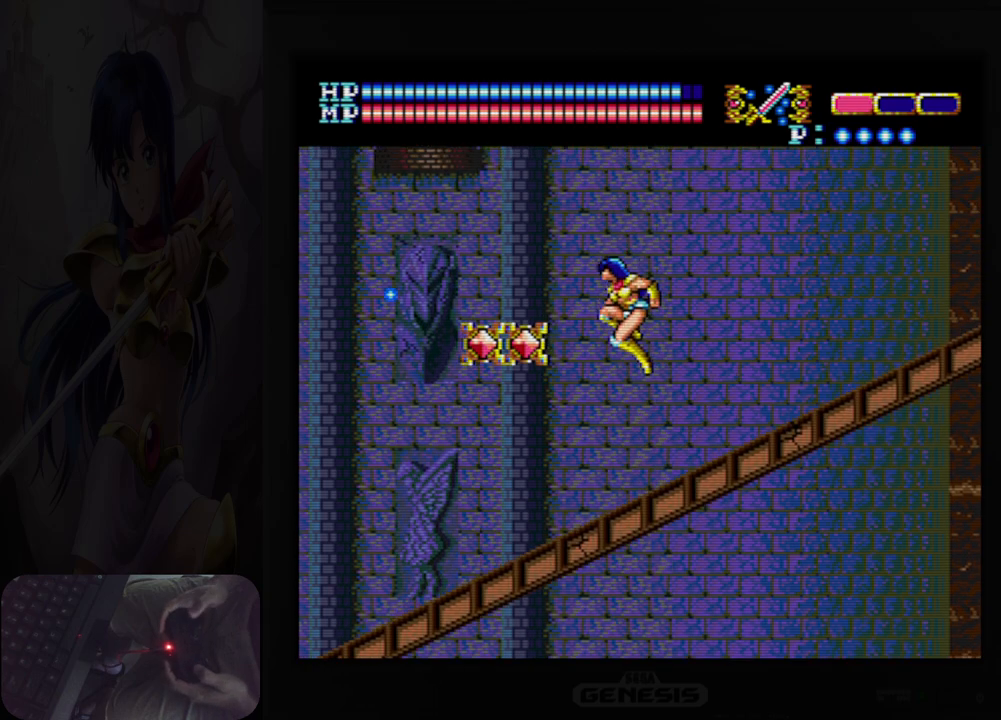
{"buttons": ["A", "B"], "events": [[33, "DPAD_LEFT", "down"], [167, "DPAD_LEFT", "up"], [383, "A", "down"], [417, "B", "down"]]}
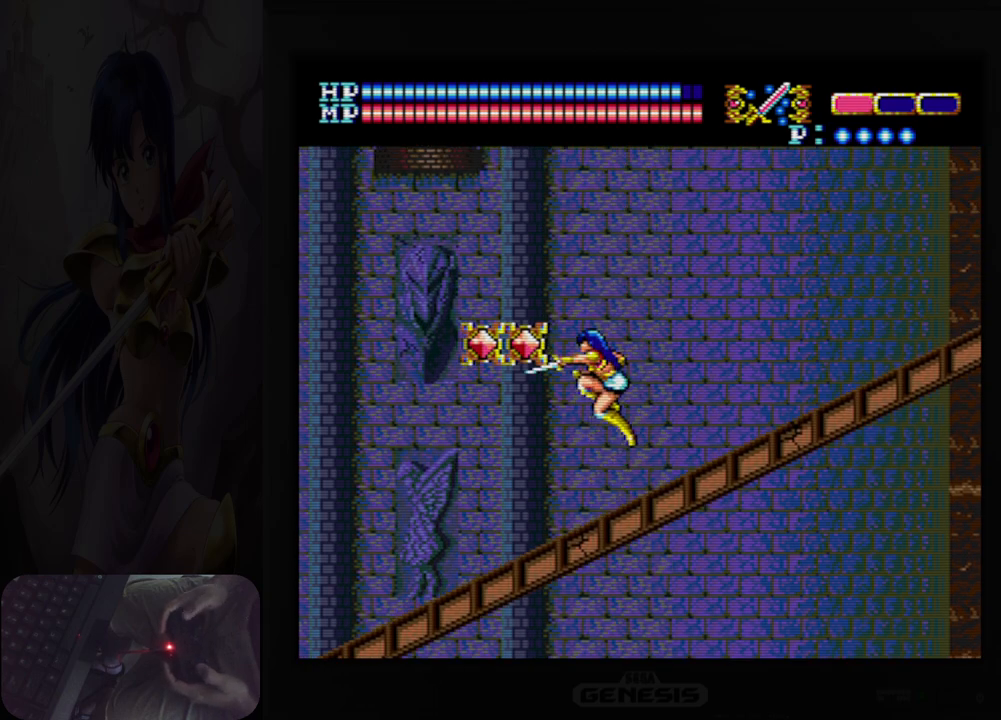
{"buttons": [], "events": [[83, "B", "up"], [100, "A", "up"]]}
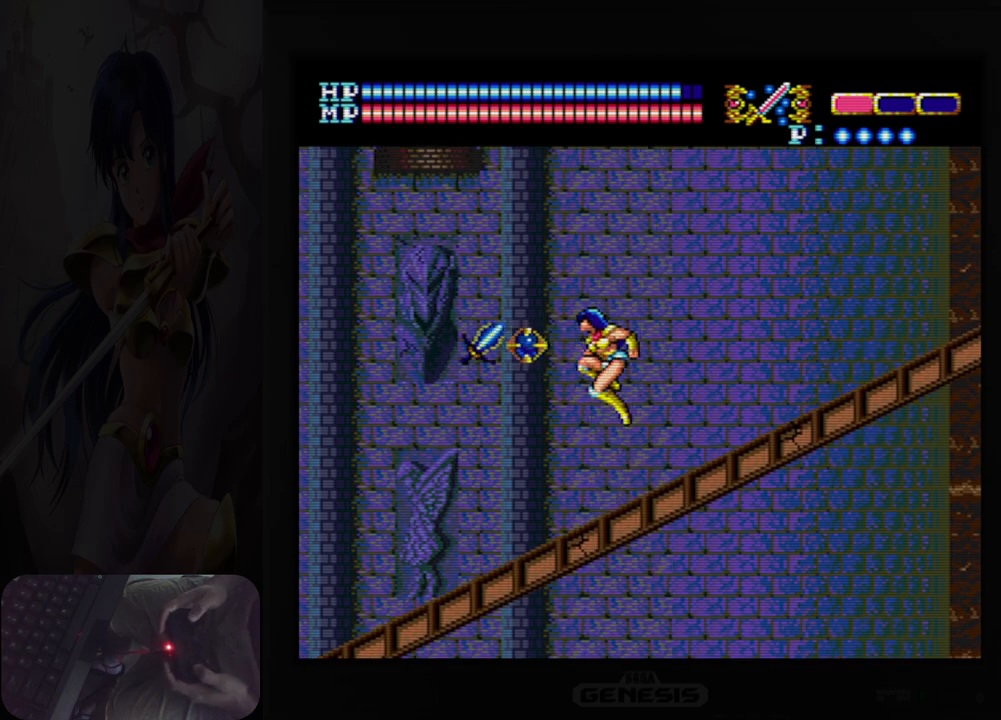
{"buttons": ["DPAD_LEFT"], "events": [[250, "DPAD_LEFT", "down"], [350, "A", "down"], [450, "A", "up"]]}
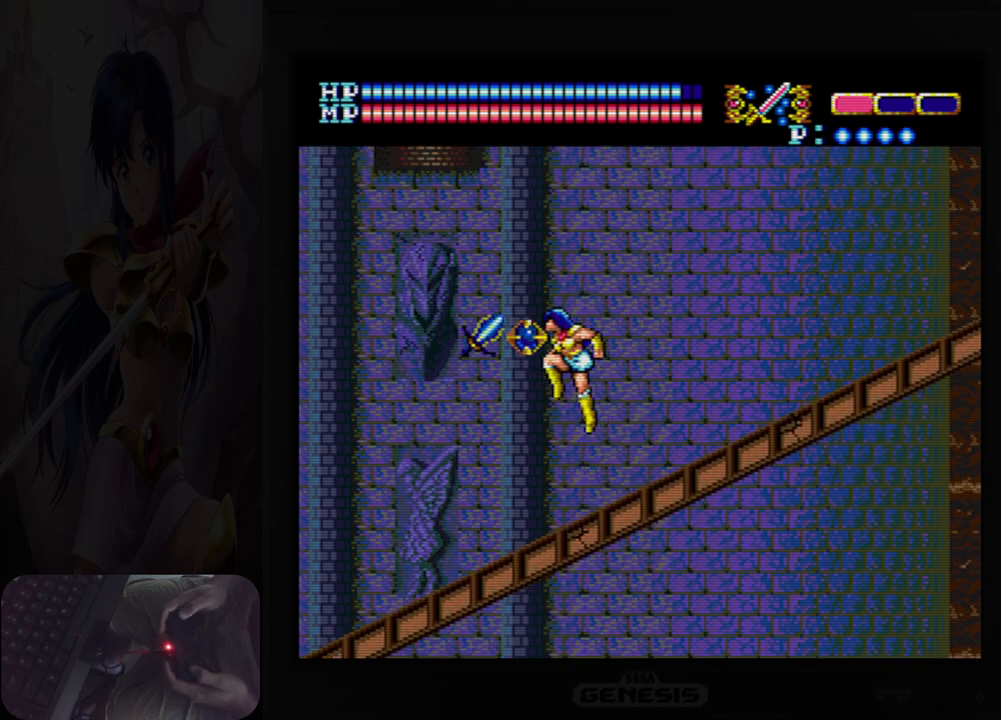
{"buttons": ["DPAD_RIGHT"], "events": [[17, "DPAD_LEFT", "up"], [67, "DPAD_RIGHT", "down"]]}
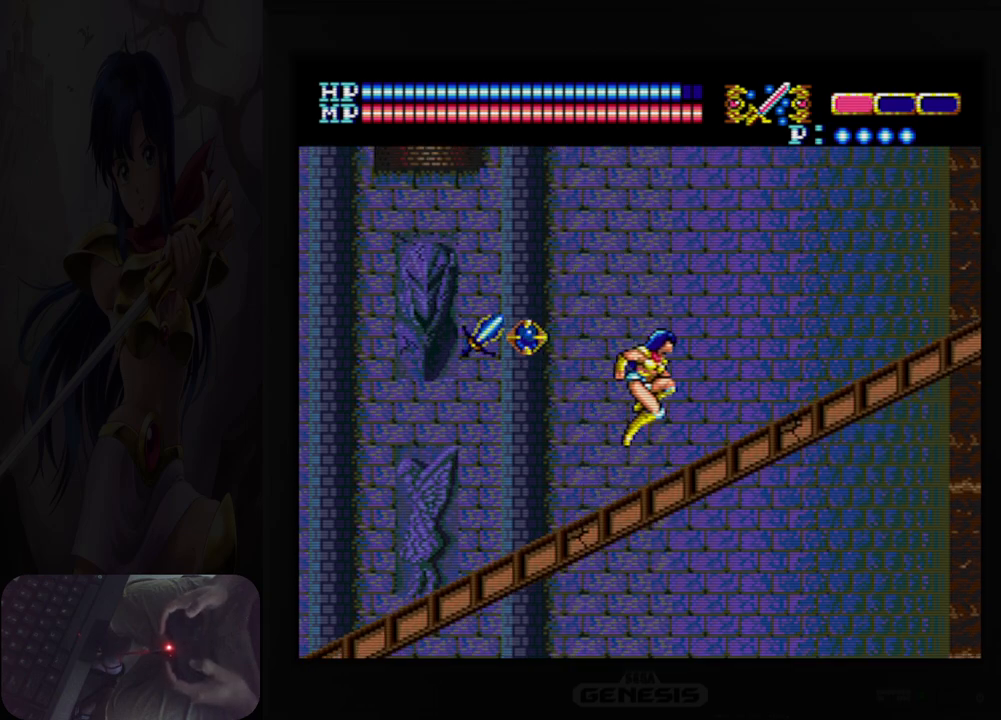
{"buttons": ["DPAD_RIGHT"], "events": [[150, "A", "down"], [283, "A", "up"]]}
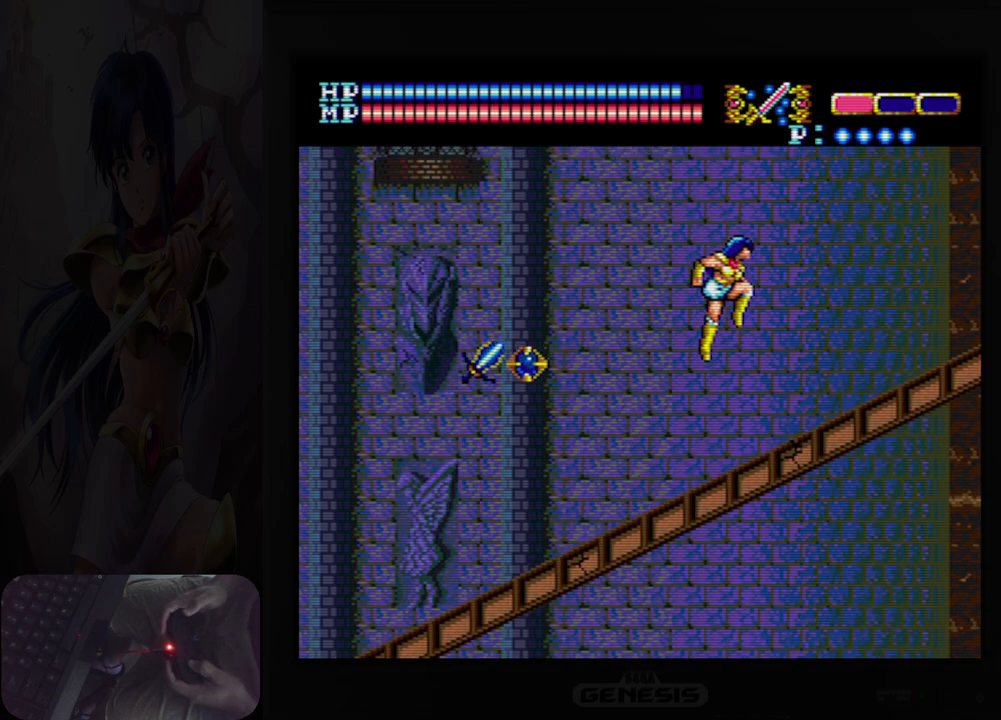
{"buttons": ["A", "DPAD_RIGHT"], "events": [[433, "A", "down"]]}
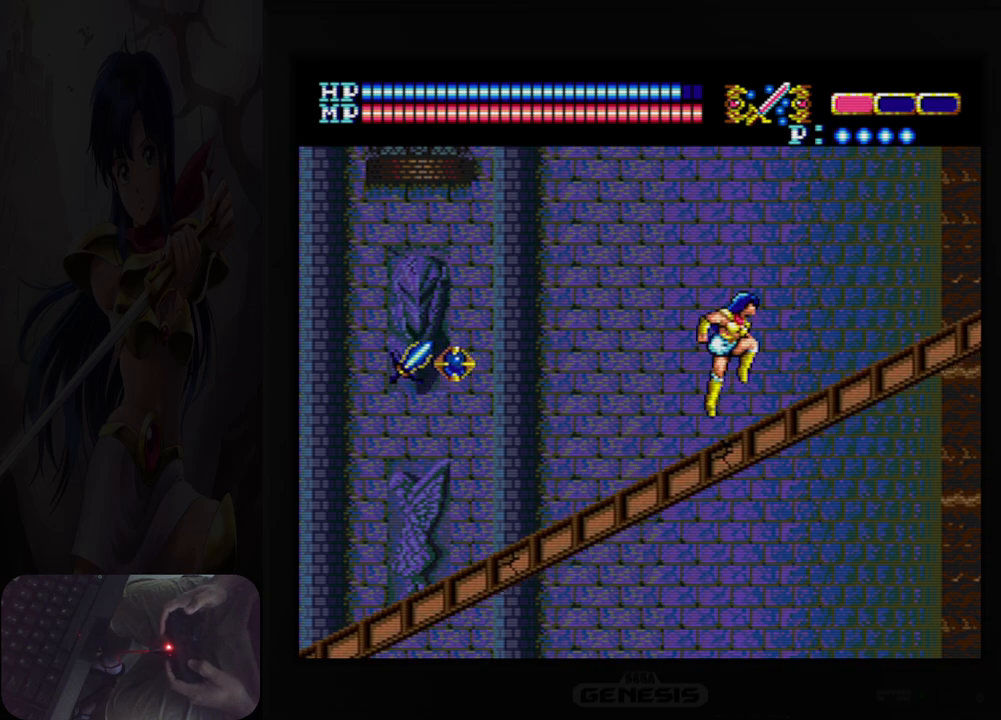
{"buttons": ["DPAD_RIGHT"], "events": [[167, "A", "up"]]}
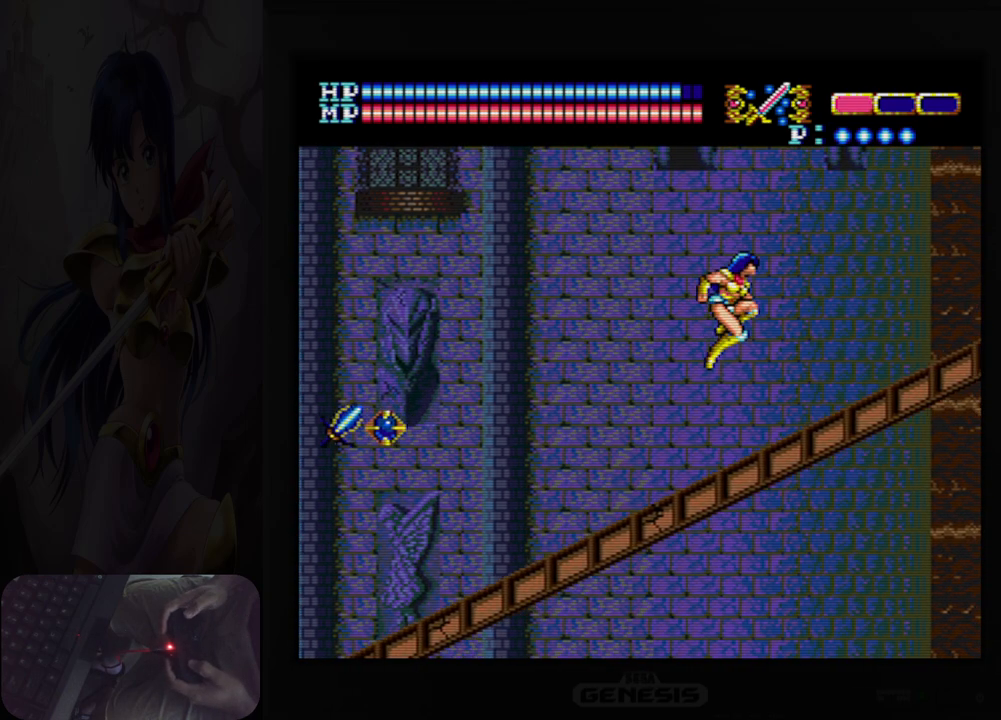
{"buttons": ["DPAD_UP", "DPAD_LEFT"], "events": [[300, "A", "down"], [383, "A", "up"], [400, "DPAD_RIGHT", "up"], [433, "DPAD_UP", "down"], [467, "DPAD_LEFT", "down"]]}
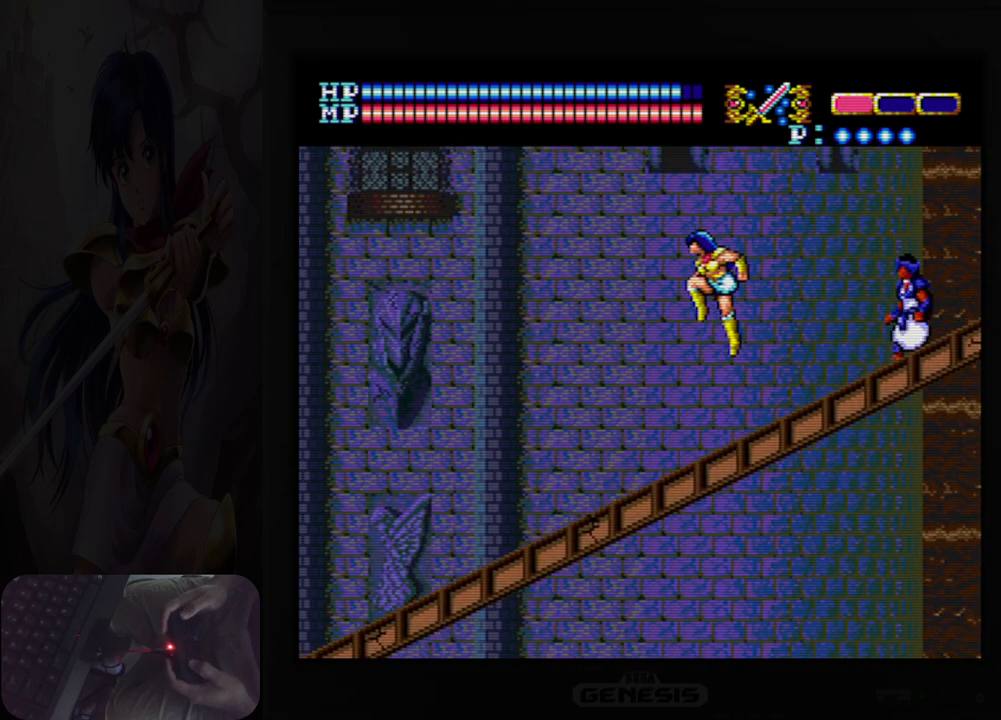
{"buttons": [], "events": [[250, "DPAD_UP", "up"], [350, "DPAD_LEFT", "up"], [350, "DPAD_UP", "down"], [367, "DPAD_RIGHT", "down"], [367, "DPAD_UP", "up"], [400, "B", "down"], [483, "B", "up"], [483, "DPAD_RIGHT", "up"]]}
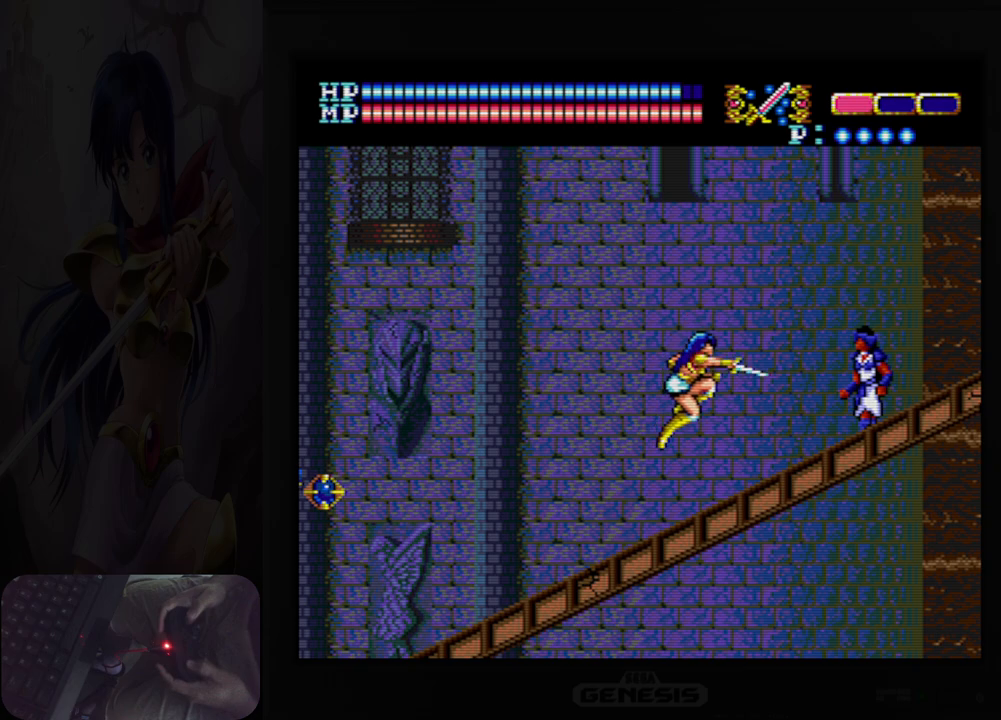
{"buttons": ["DPAD_LEFT"], "events": [[100, "DPAD_LEFT", "down"]]}
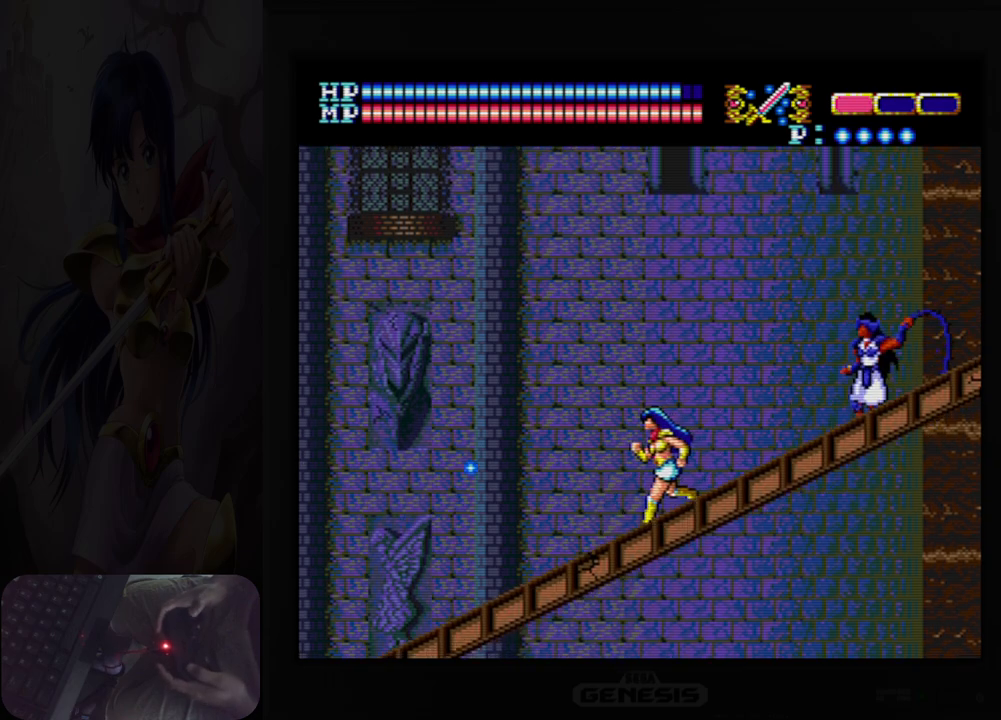
{"buttons": ["B"], "events": [[50, "DPAD_LEFT", "up"], [100, "DPAD_RIGHT", "down"], [150, "B", "down"], [200, "DPAD_RIGHT", "up"], [250, "B", "up"], [467, "B", "down"]]}
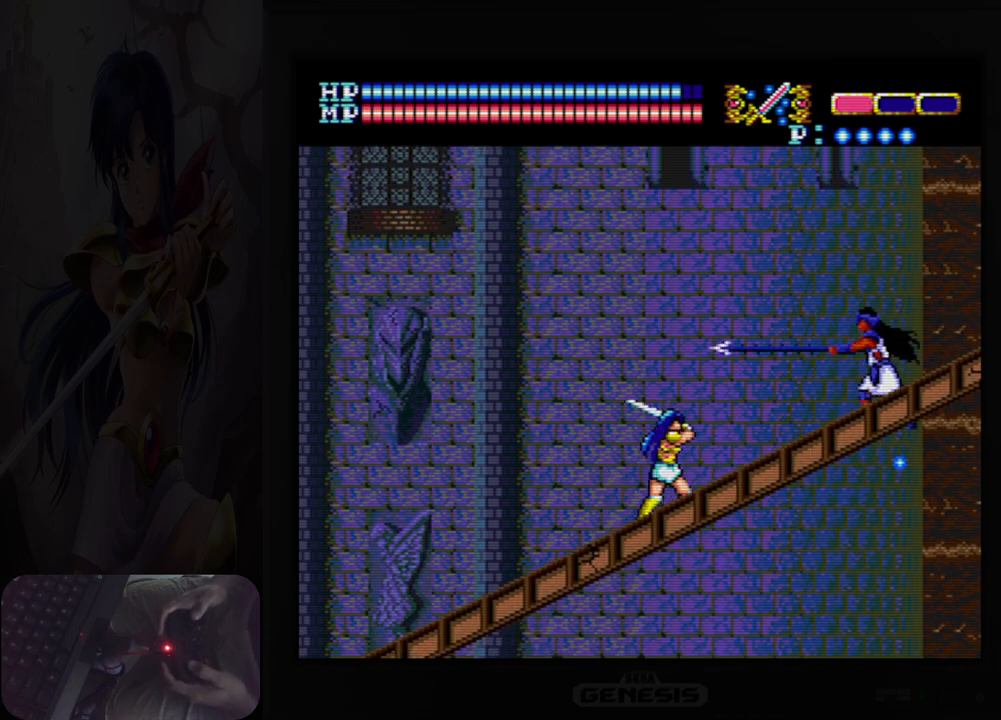
{"buttons": [], "events": [[83, "B", "up"], [283, "B", "down"], [400, "B", "up"]]}
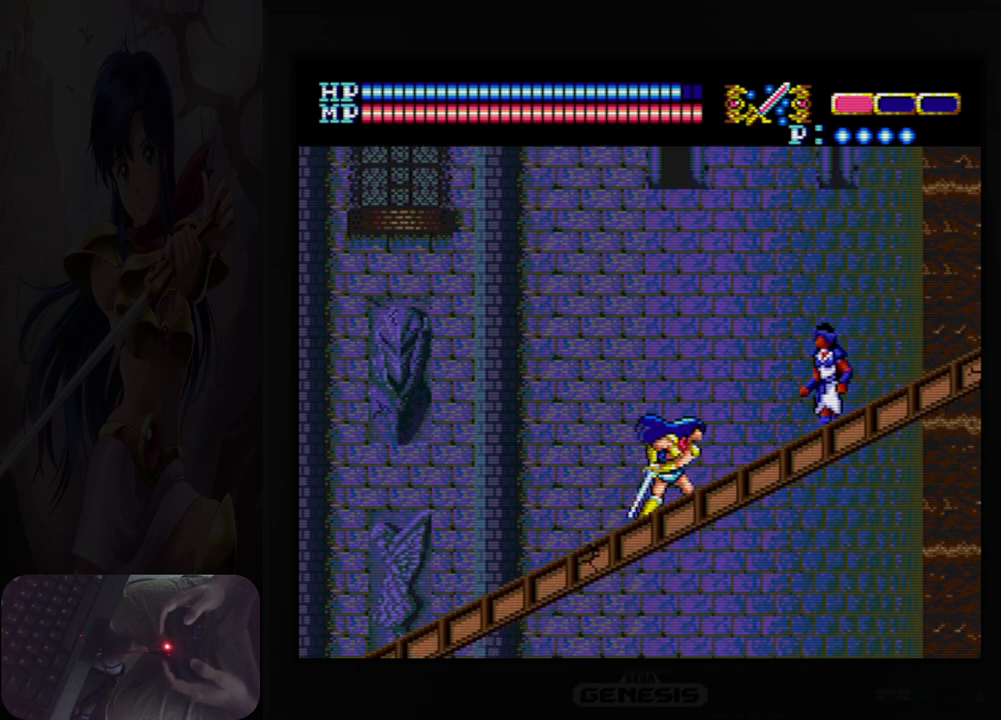
{"buttons": ["B"], "events": [[100, "B", "down"], [233, "B", "up"], [417, "B", "down"]]}